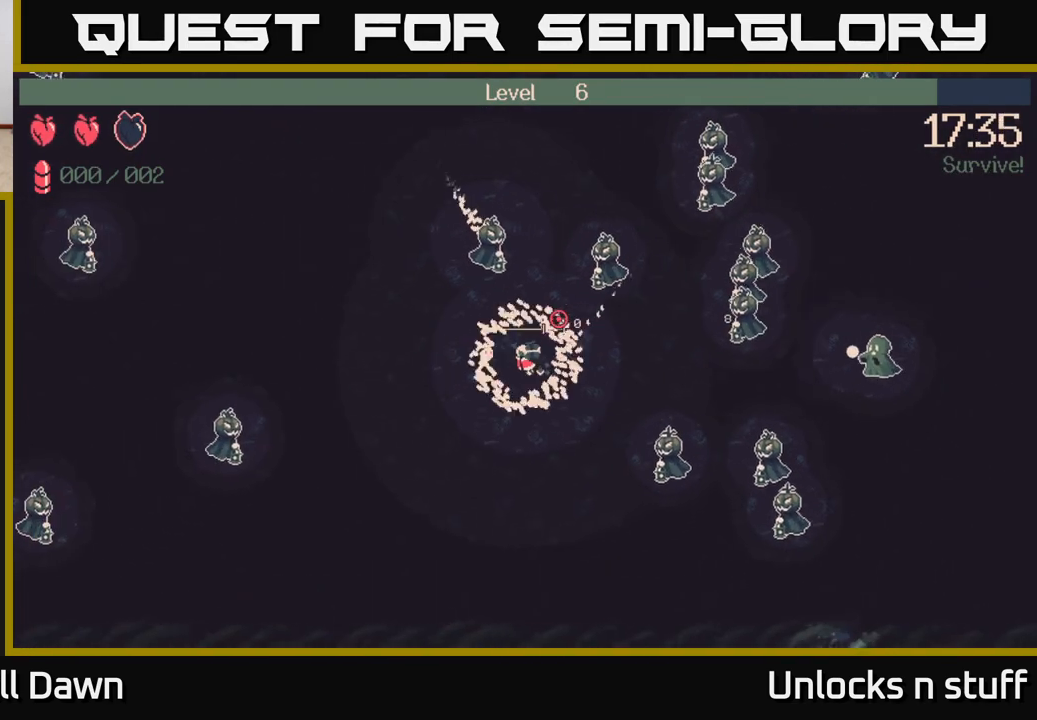
Gameplay with a controller (Xbox layout); each line is a JSON object with the inputs held at the frame after it. "events" lists button and stick changes between this image and that frame as [ms after this image, input, new state], when the widget could be followed in between.
{"buttons": [], "left_stick": "up-left", "right_stick": "right", "events": [[100, "right_stick", "up-right"], [400, "left_stick", "up-left"], [450, "right_stick", "right"]]}
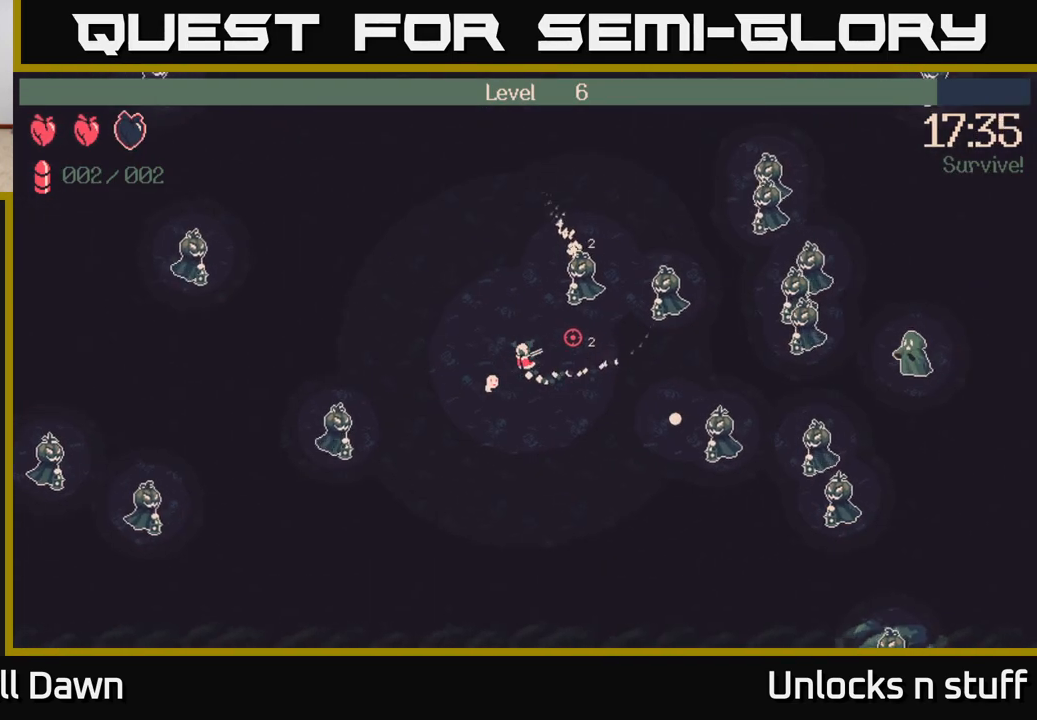
{"buttons": [], "left_stick": "up-right", "right_stick": "right", "events": [[150, "left_stick", "up-right"], [200, "R2", "down"], [283, "R2", "up"]]}
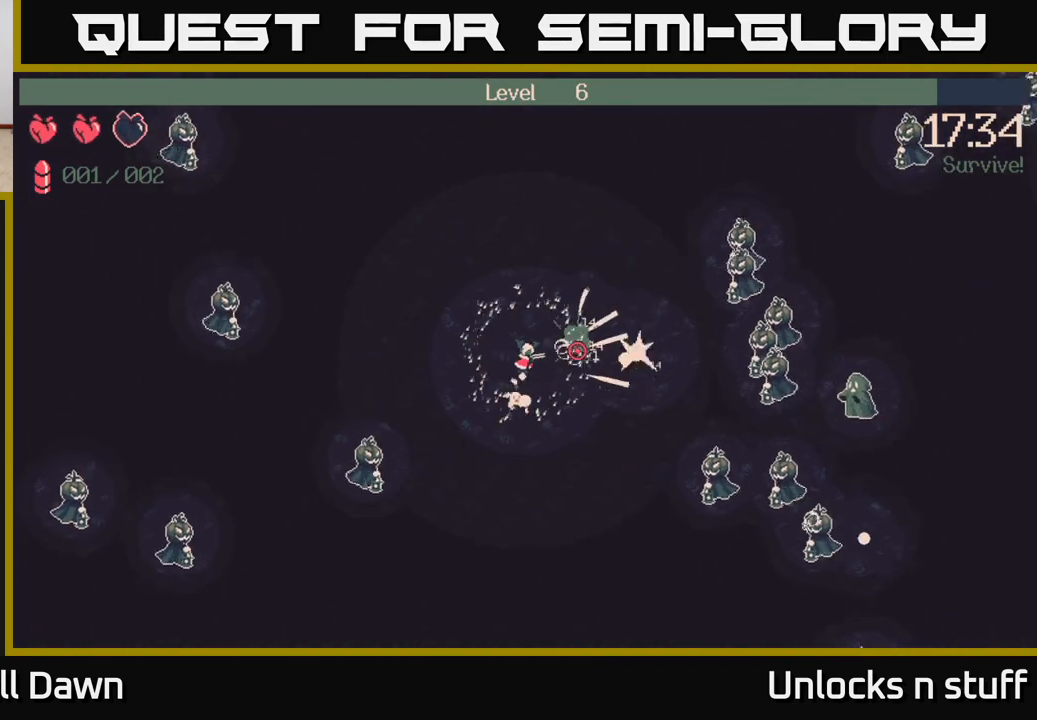
{"buttons": [], "left_stick": "right", "right_stick": "right", "events": [[283, "left_stick", "right"]]}
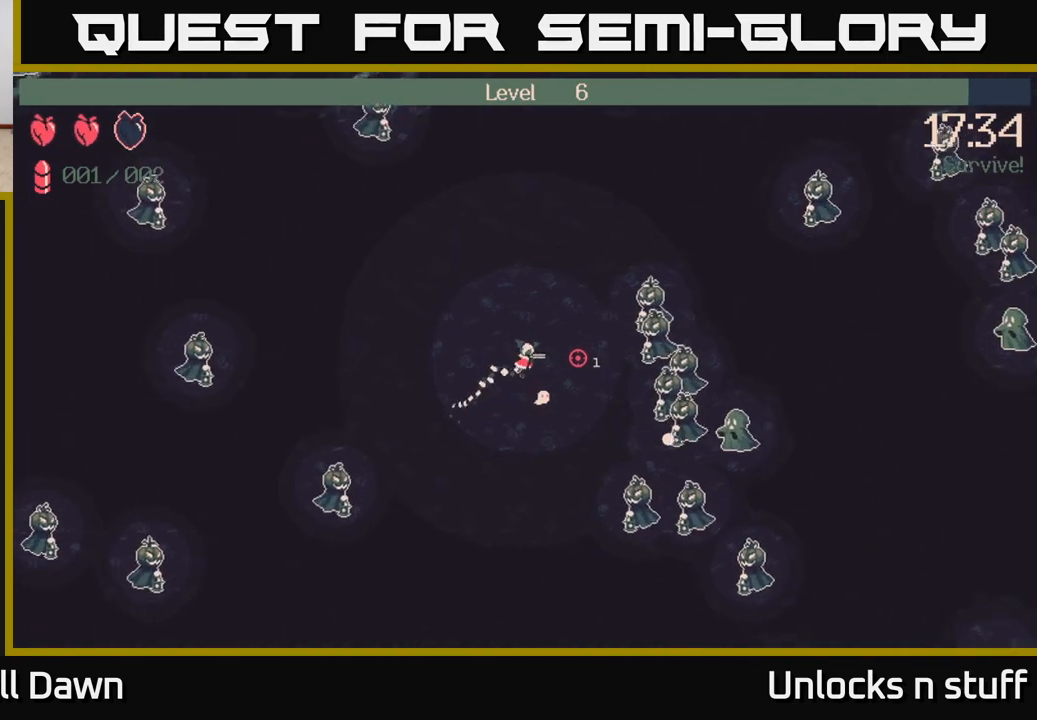
{"buttons": [], "left_stick": "left", "right_stick": "right", "events": [[367, "R2", "down"], [433, "left_stick", "left"], [450, "R2", "up"]]}
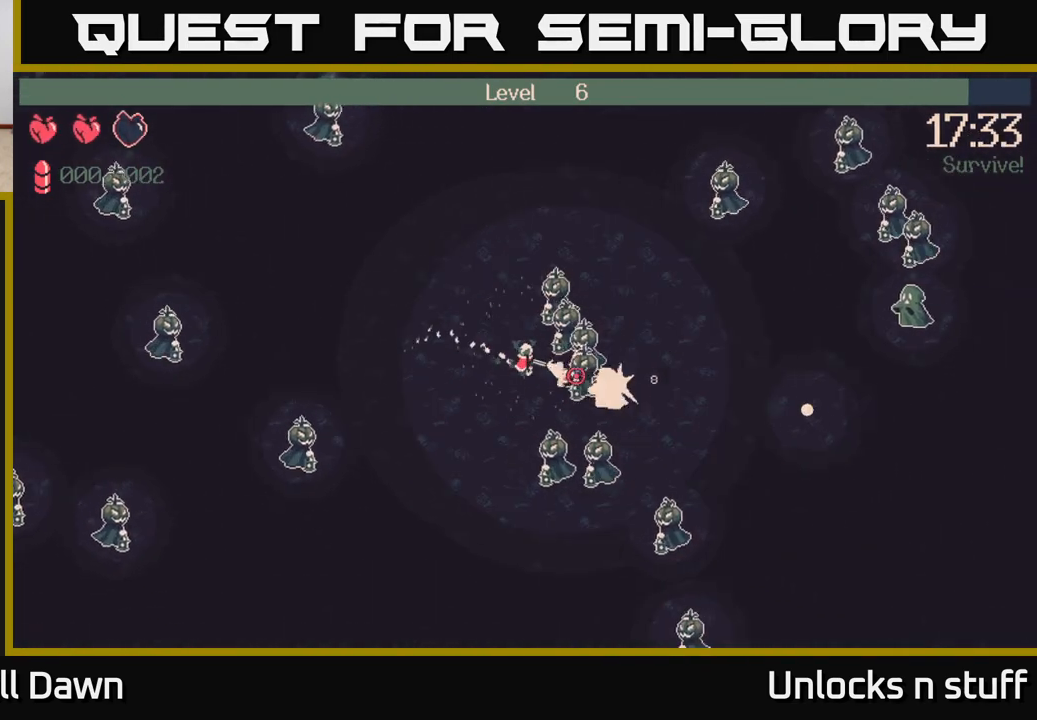
{"buttons": [], "left_stick": "up-left", "right_stick": "center", "events": [[267, "left_stick", "up-left"], [383, "right_stick", "center"]]}
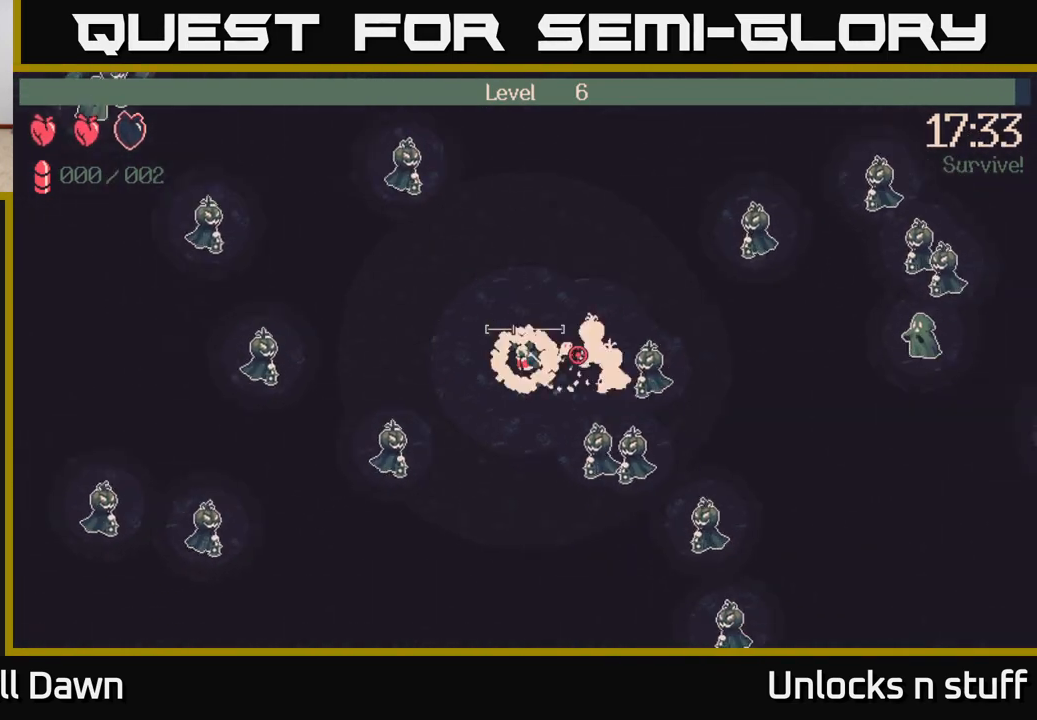
{"buttons": [], "left_stick": "up-right", "right_stick": "down-right", "events": [[67, "right_stick", "right"], [183, "left_stick", "up"], [283, "right_stick", "down-right"], [333, "left_stick", "up-right"]]}
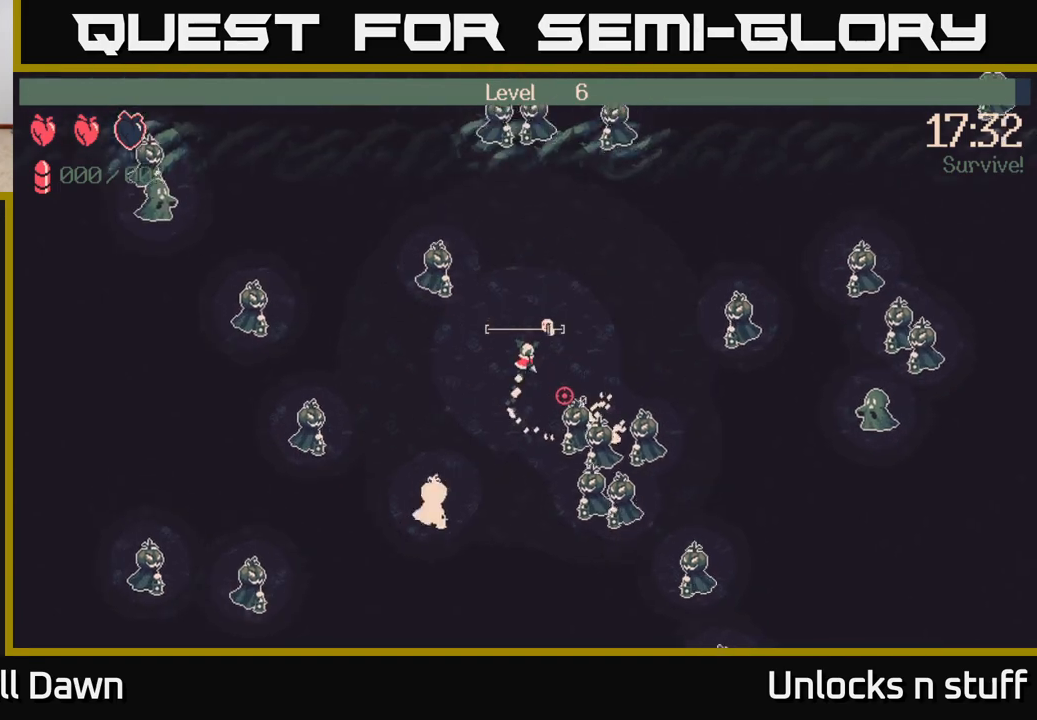
{"buttons": [], "left_stick": "right", "right_stick": "down-right", "events": [[83, "left_stick", "right"]]}
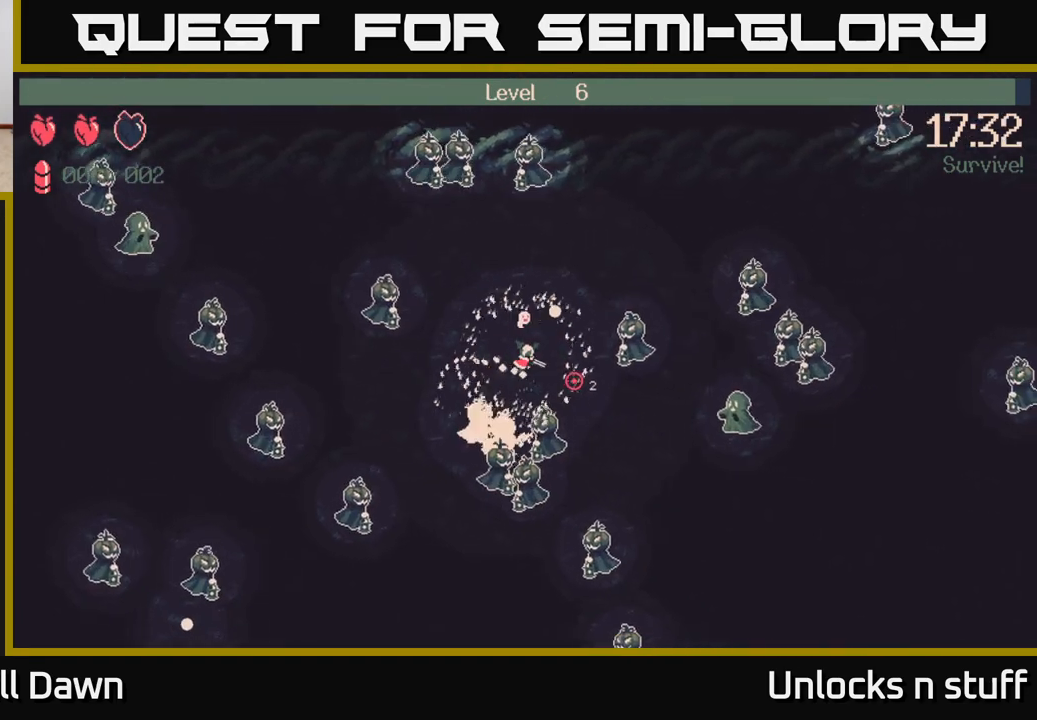
{"buttons": [], "left_stick": "down-right", "right_stick": "right", "events": [[67, "left_stick", "down-right"], [117, "right_stick", "right"]]}
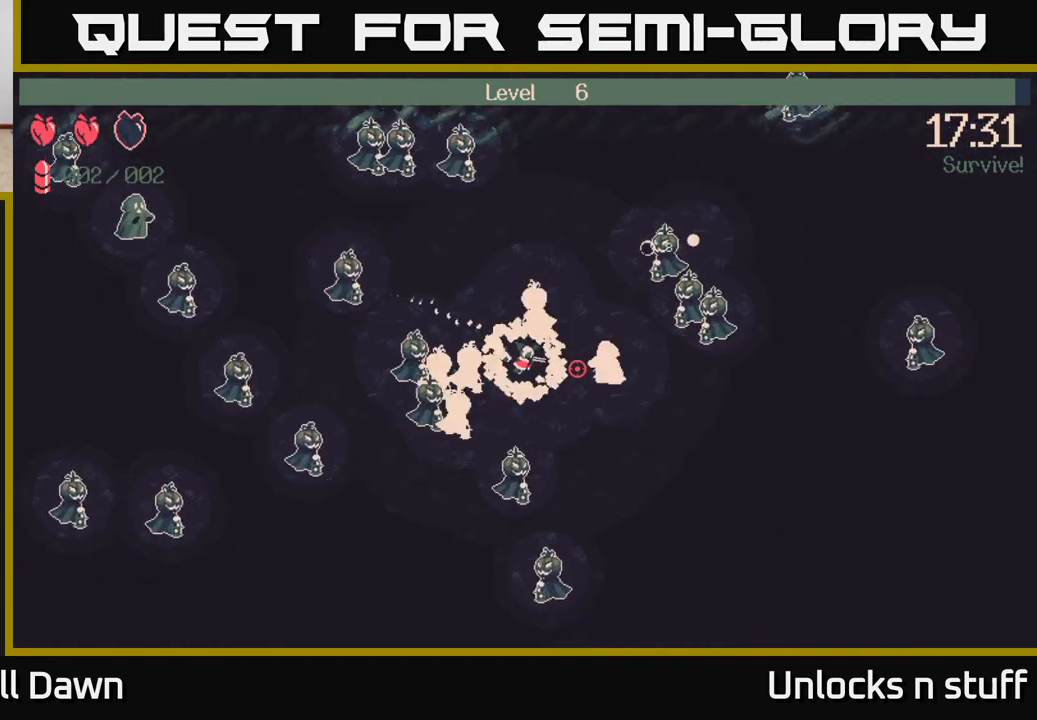
{"buttons": [], "left_stick": "down-right", "right_stick": "right", "events": [[33, "R2", "down"], [133, "R2", "up"]]}
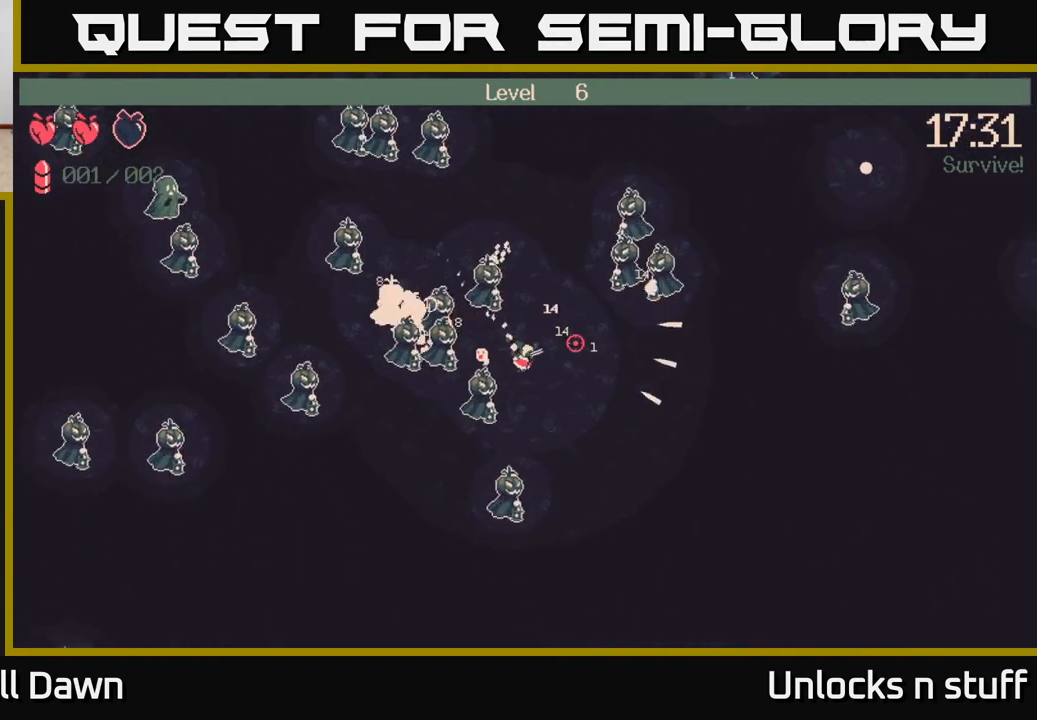
{"buttons": ["R2"], "left_stick": "right", "right_stick": "up-left", "events": [[83, "left_stick", "right"], [100, "right_stick", "up-right"], [267, "right_stick", "left"], [300, "left_stick", "down"], [400, "R2", "down"], [400, "left_stick", "left"], [433, "right_stick", "up-left"], [483, "left_stick", "right"]]}
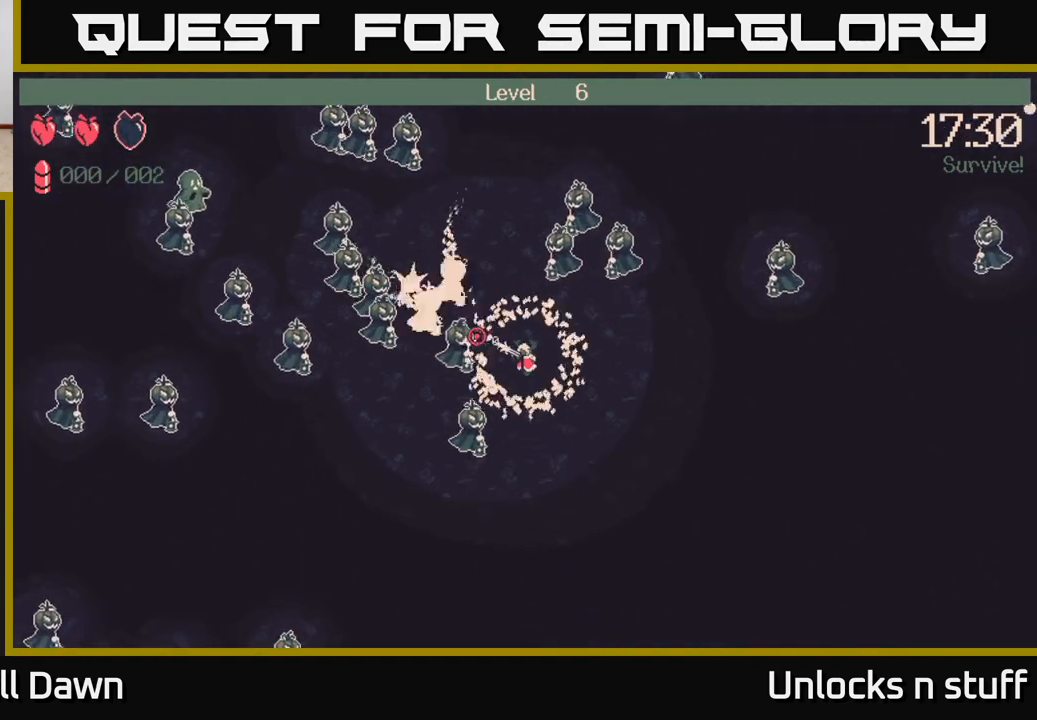
{"buttons": [], "left_stick": "down", "right_stick": "up-left", "events": [[17, "R2", "up"], [133, "left_stick", "down-right"], [317, "left_stick", "down"]]}
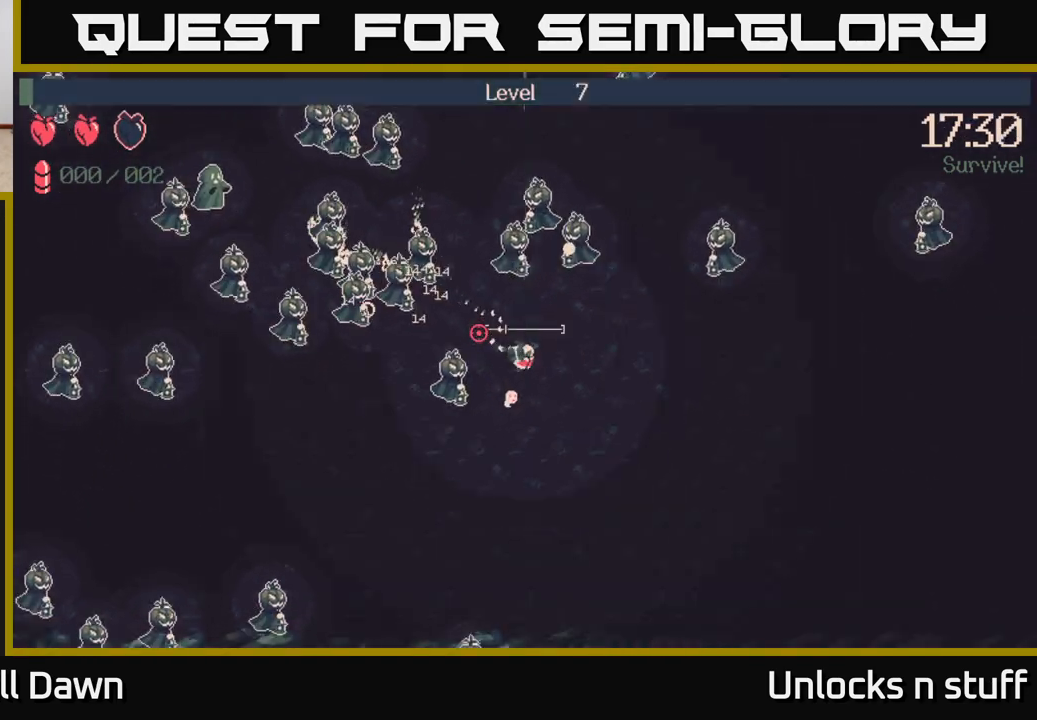
{"buttons": [], "left_stick": "down-left", "right_stick": "up-left", "events": [[150, "left_stick", "down-left"]]}
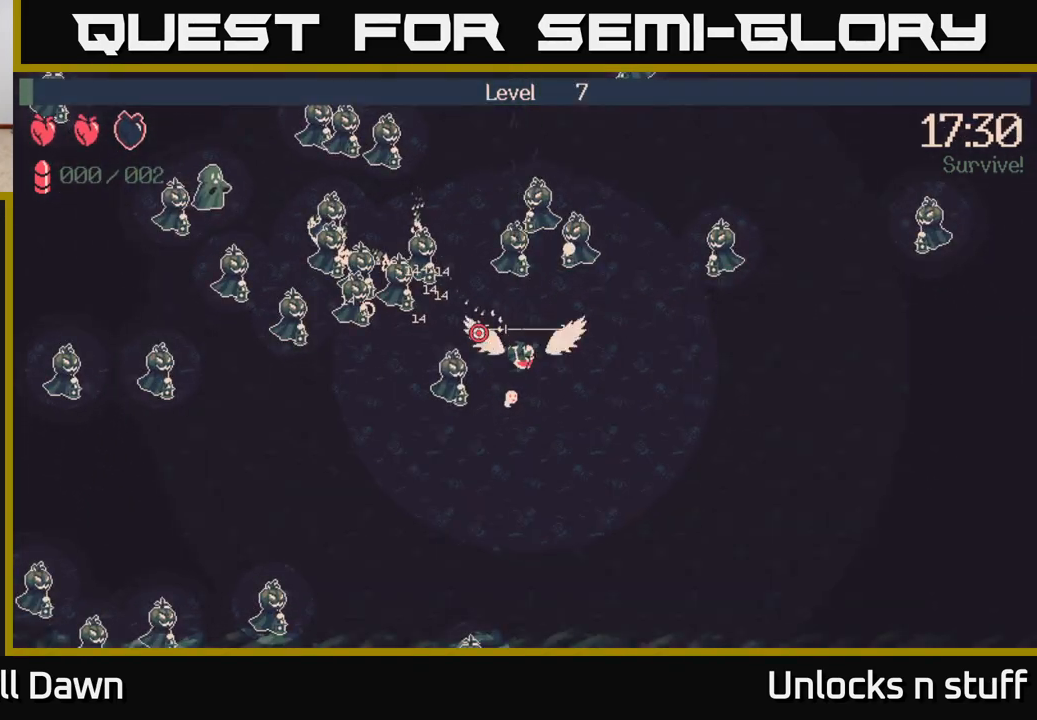
{"buttons": [], "left_stick": "center", "right_stick": "center", "events": [[50, "left_stick", "down"], [233, "left_stick", "center"], [250, "right_stick", "center"]]}
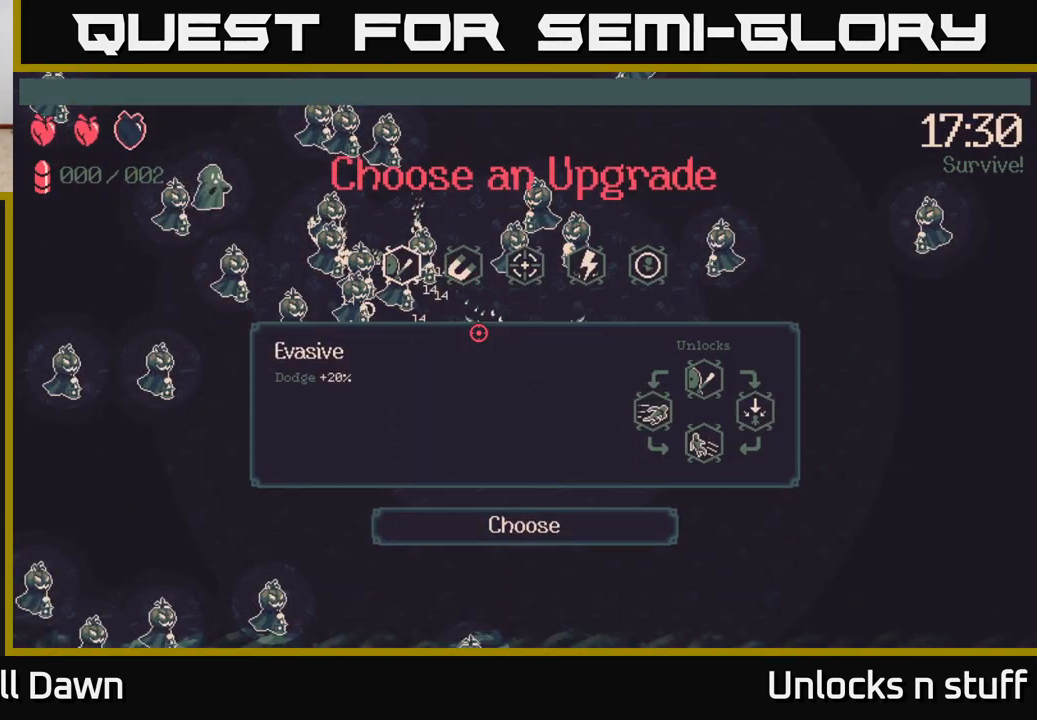
{"buttons": ["DPAD_RIGHT"], "left_stick": "center", "right_stick": "center", "events": [[300, "DPAD_RIGHT", "down"], [383, "DPAD_RIGHT", "up"], [483, "DPAD_RIGHT", "down"]]}
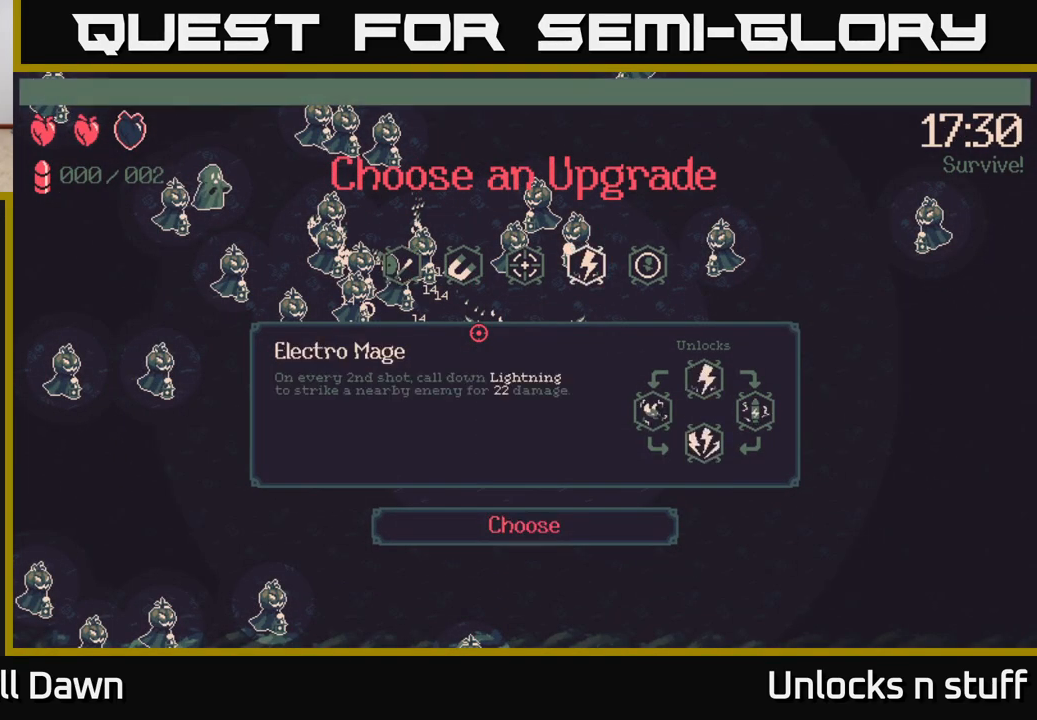
{"buttons": [], "left_stick": "center", "right_stick": "center", "events": [[83, "DPAD_RIGHT", "up"]]}
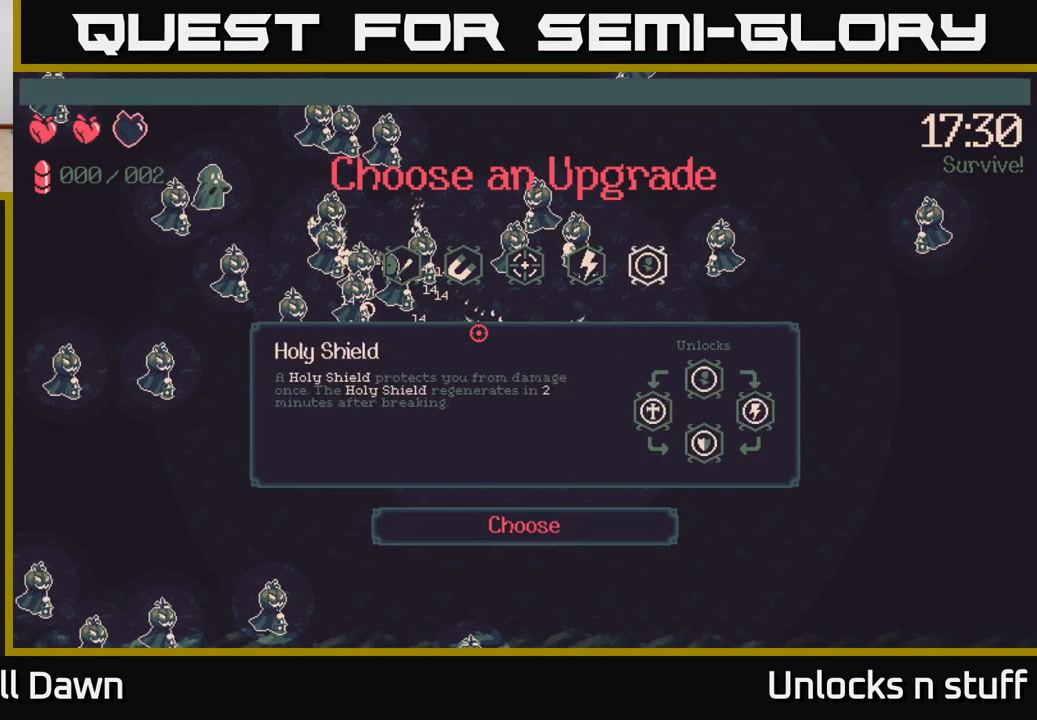
{"buttons": [], "left_stick": "center", "right_stick": "center", "events": [[67, "DPAD_LEFT", "down"], [217, "DPAD_LEFT", "up"], [300, "DPAD_LEFT", "down"], [433, "DPAD_LEFT", "up"]]}
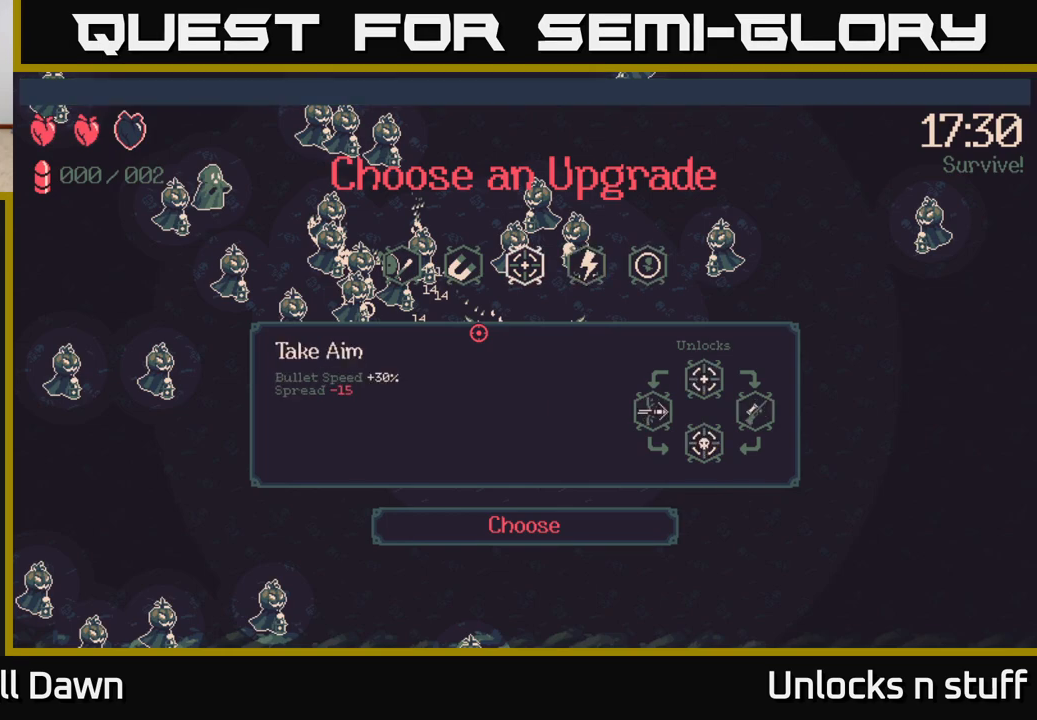
{"buttons": [], "left_stick": "center", "right_stick": "center", "events": [[300, "DPAD_RIGHT", "down"], [400, "DPAD_RIGHT", "up"]]}
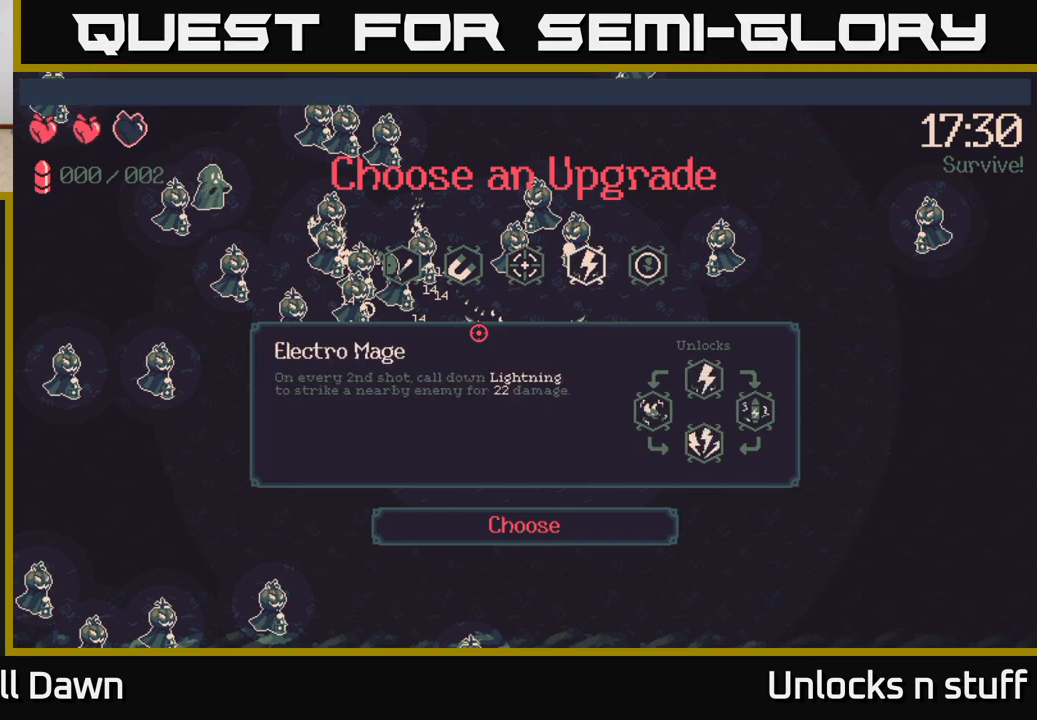
{"buttons": [], "left_stick": "center", "right_stick": "center", "events": [[67, "DPAD_RIGHT", "down"], [183, "DPAD_RIGHT", "up"]]}
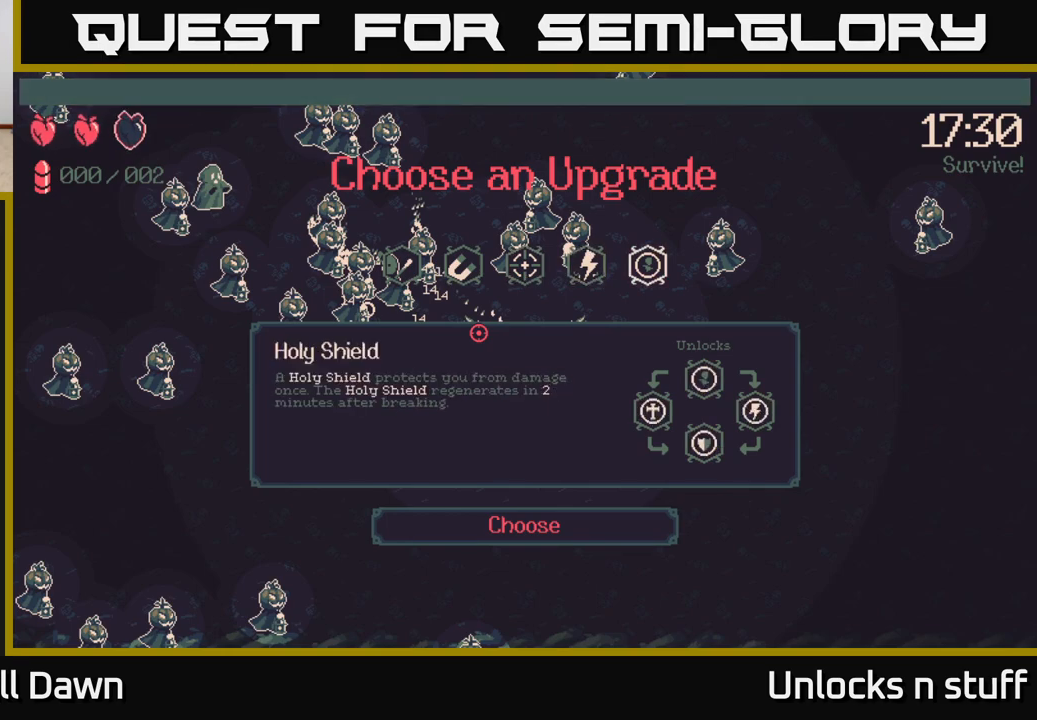
{"buttons": [], "left_stick": "center", "right_stick": "center", "events": [[233, "DPAD_LEFT", "down"], [367, "DPAD_LEFT", "up"]]}
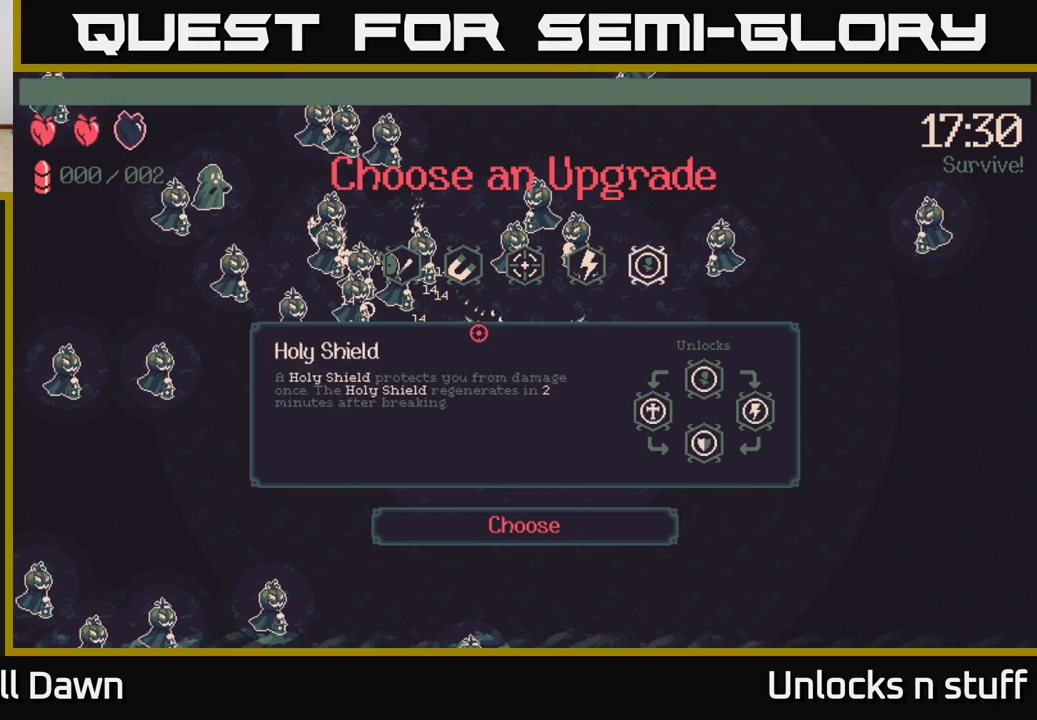
{"buttons": [], "left_stick": "center", "right_stick": "center", "events": [[250, "DPAD_LEFT", "down"], [400, "DPAD_LEFT", "up"]]}
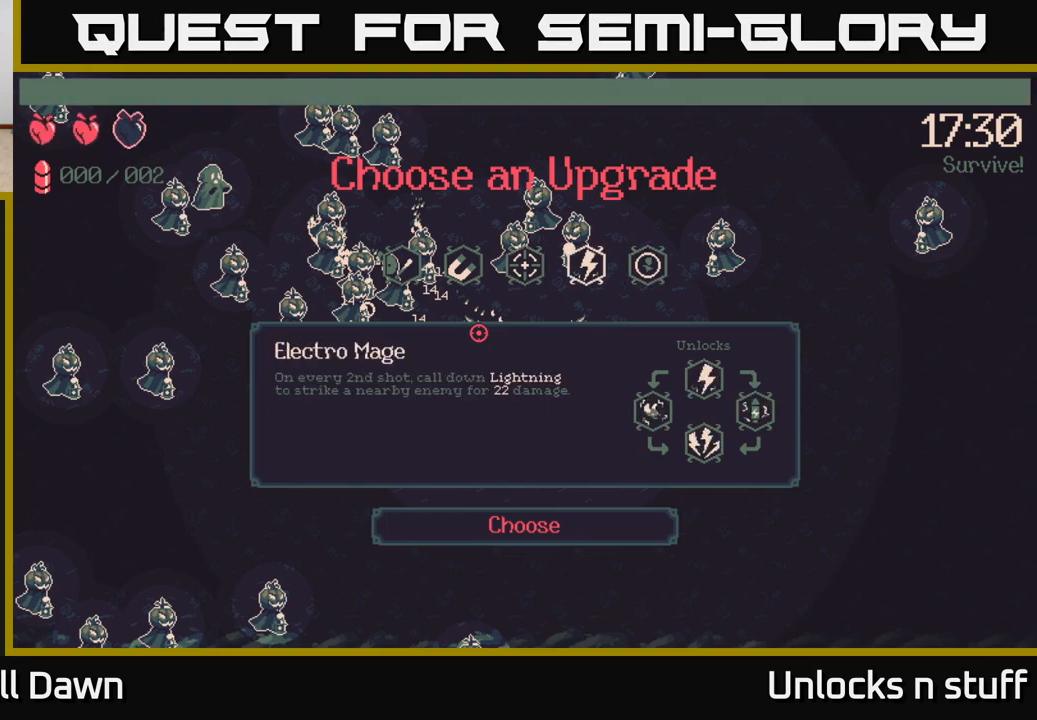
{"buttons": [], "left_stick": "center", "right_stick": "center", "events": []}
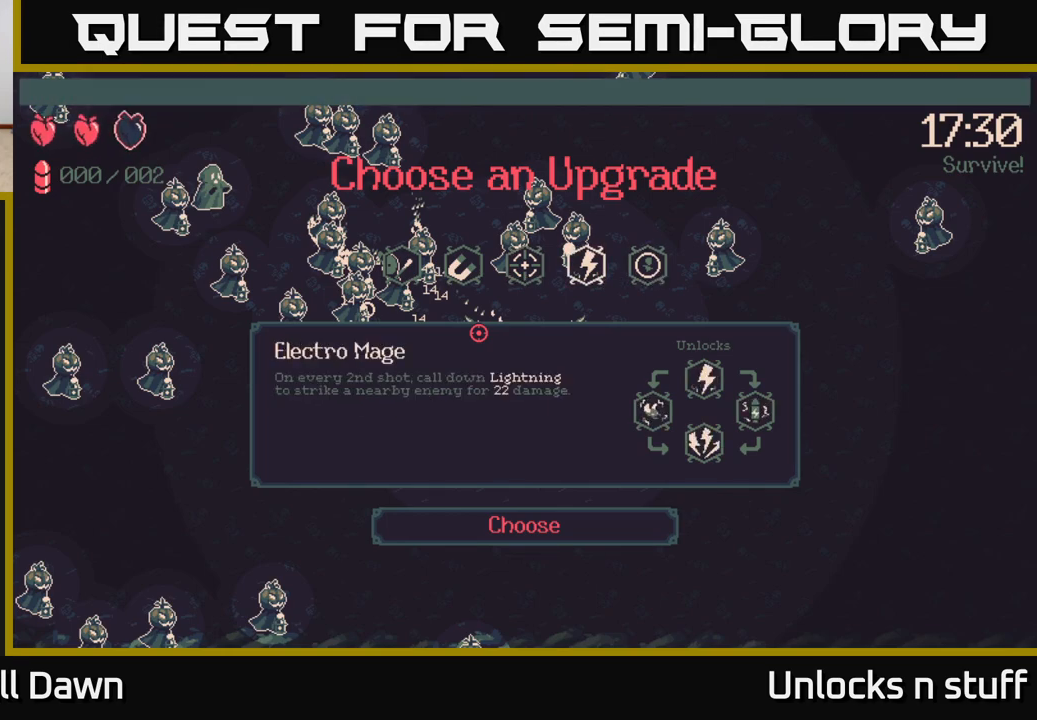
{"buttons": [], "left_stick": "center", "right_stick": "center", "events": []}
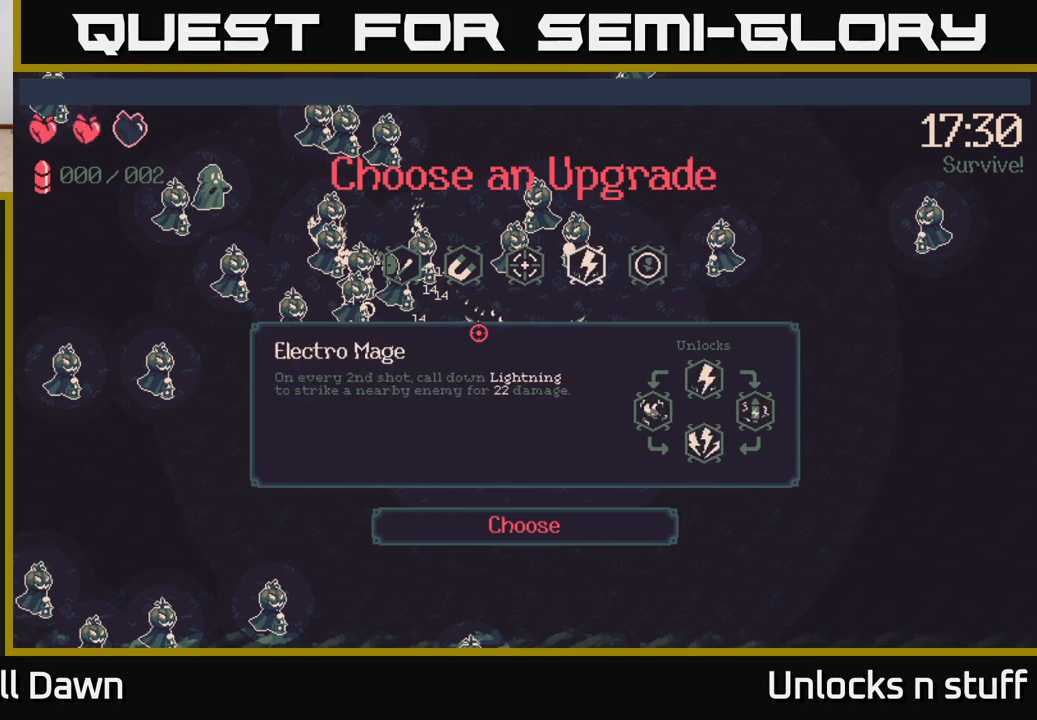
{"buttons": ["DPAD_LEFT"], "left_stick": "center", "right_stick": "center", "events": [[33, "DPAD_LEFT", "down"], [183, "DPAD_LEFT", "up"], [250, "DPAD_LEFT", "down"], [367, "DPAD_LEFT", "up"], [433, "DPAD_LEFT", "down"]]}
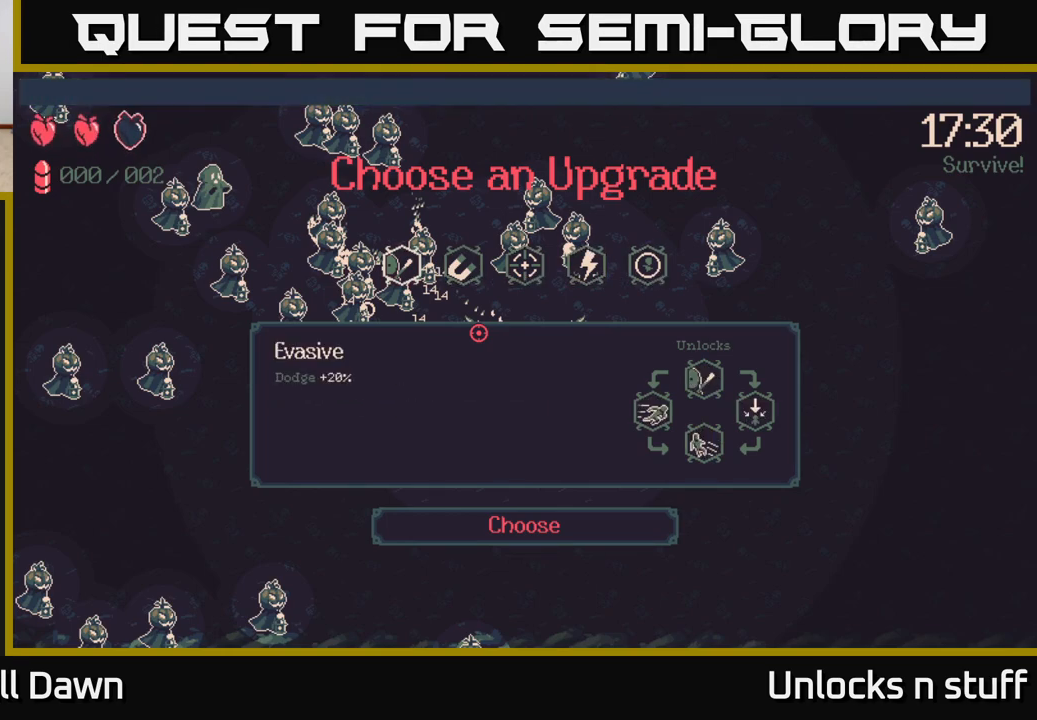
{"buttons": [], "left_stick": "center", "right_stick": "center", "events": [[67, "DPAD_LEFT", "up"]]}
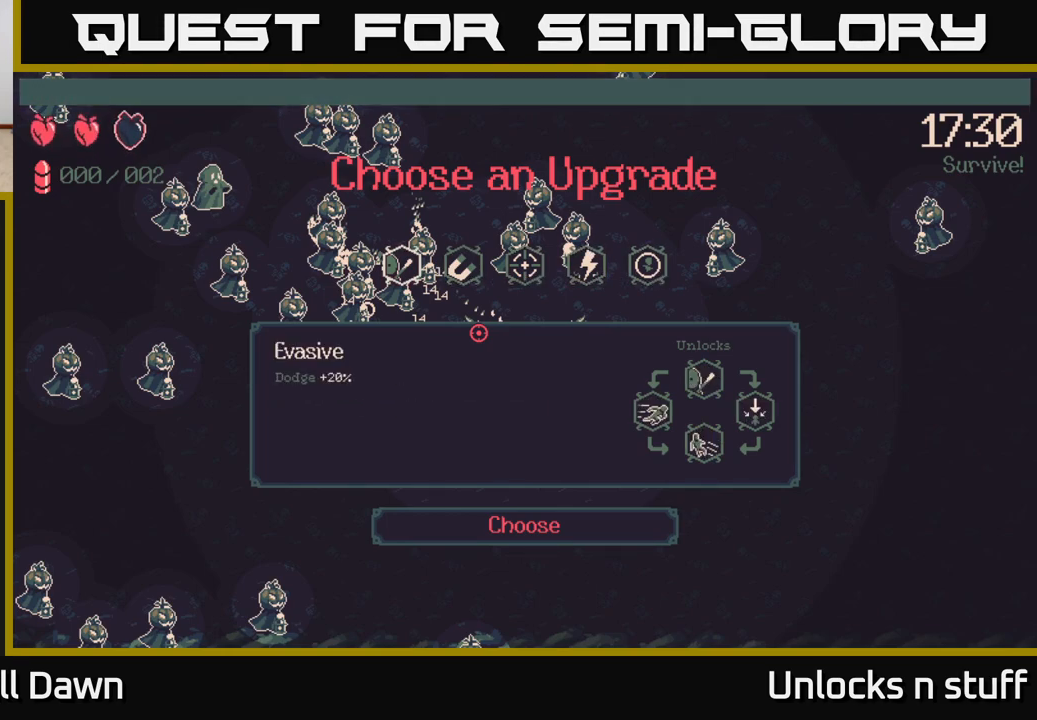
{"buttons": [], "left_stick": "center", "right_stick": "center", "events": [[100, "DPAD_RIGHT", "down"], [217, "DPAD_RIGHT", "up"]]}
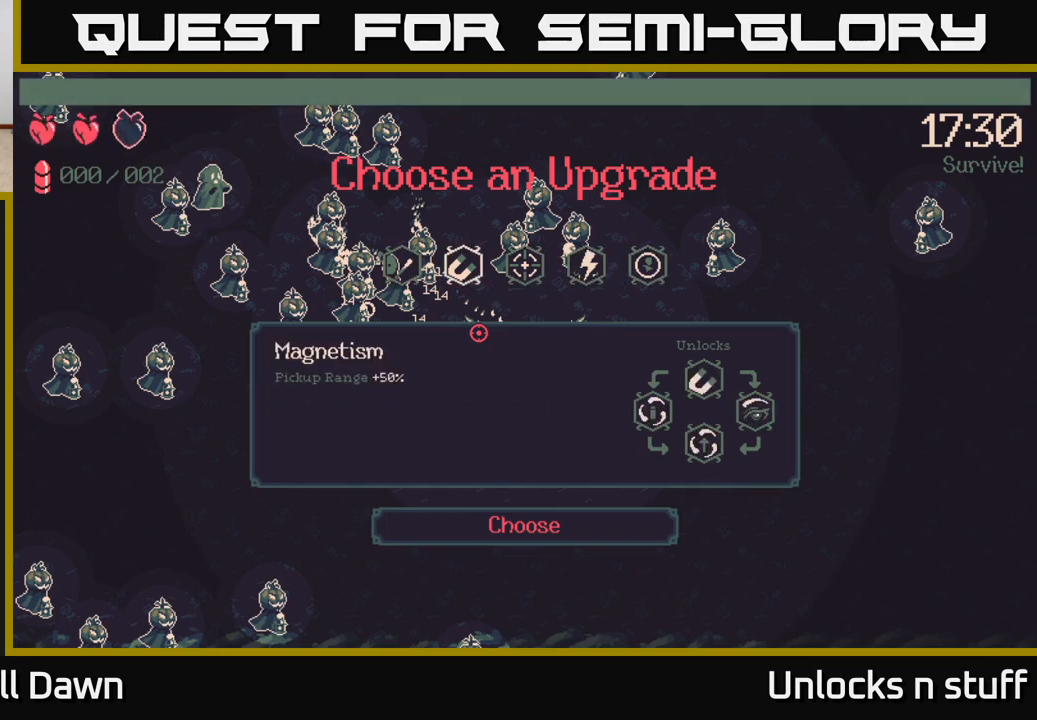
{"buttons": [], "left_stick": "center", "right_stick": "center", "events": []}
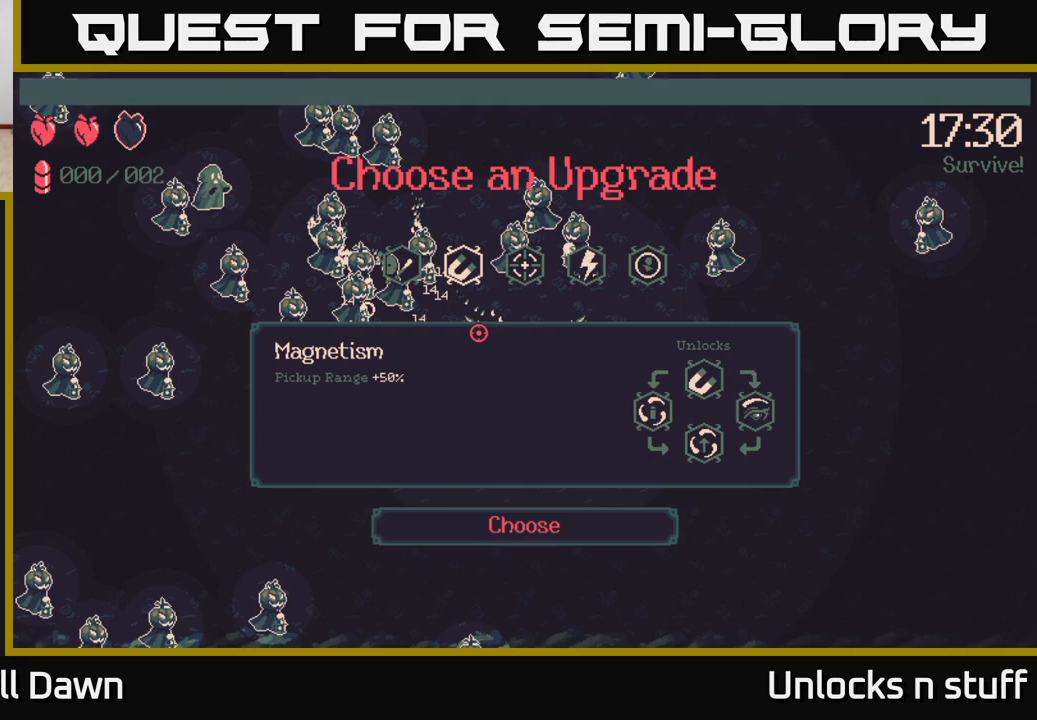
{"buttons": ["DPAD_LEFT"], "left_stick": "center", "right_stick": "center", "events": [[117, "DPAD_RIGHT", "down"], [250, "DPAD_RIGHT", "up"], [433, "DPAD_LEFT", "down"]]}
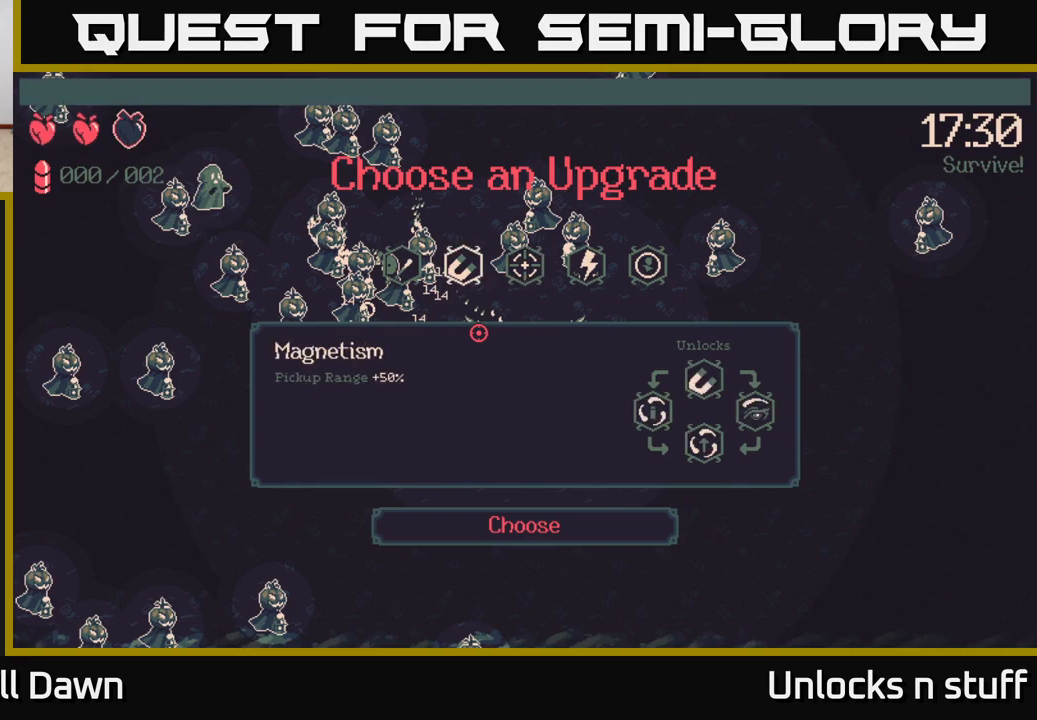
{"buttons": [], "left_stick": "center", "right_stick": "center", "events": [[33, "DPAD_LEFT", "up"], [100, "A", "down"], [183, "A", "up"]]}
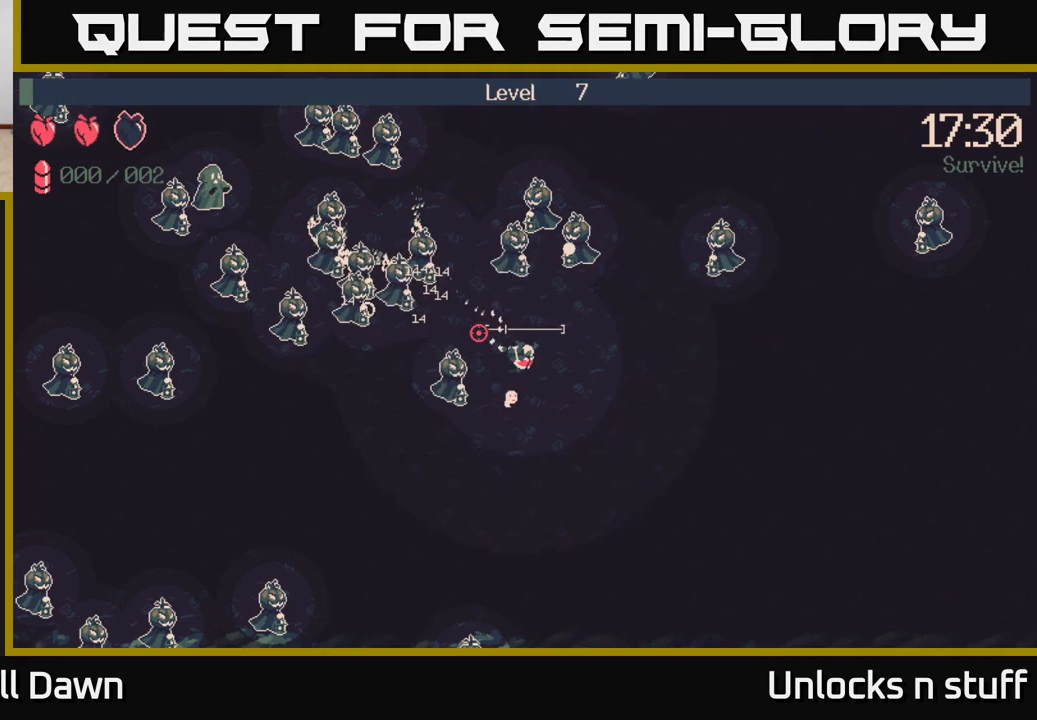
{"buttons": [], "left_stick": "right", "right_stick": "up-left", "events": [[200, "right_stick", "up-left"], [317, "left_stick", "right"]]}
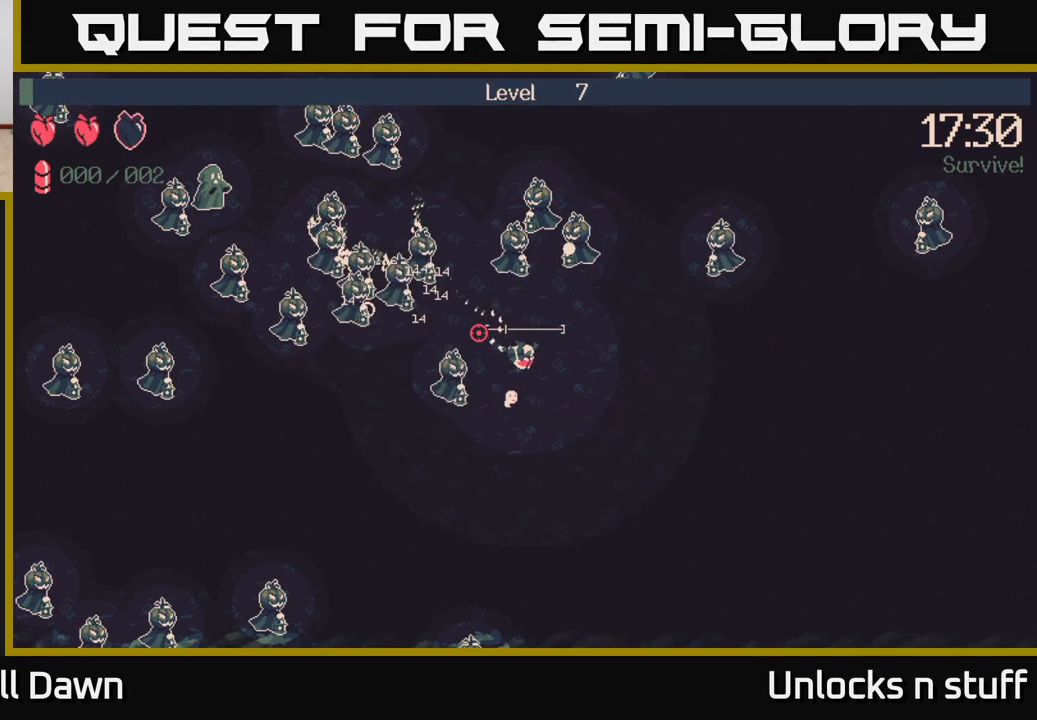
{"buttons": [], "left_stick": "up-right", "right_stick": "up-left", "events": [[317, "left_stick", "up-right"]]}